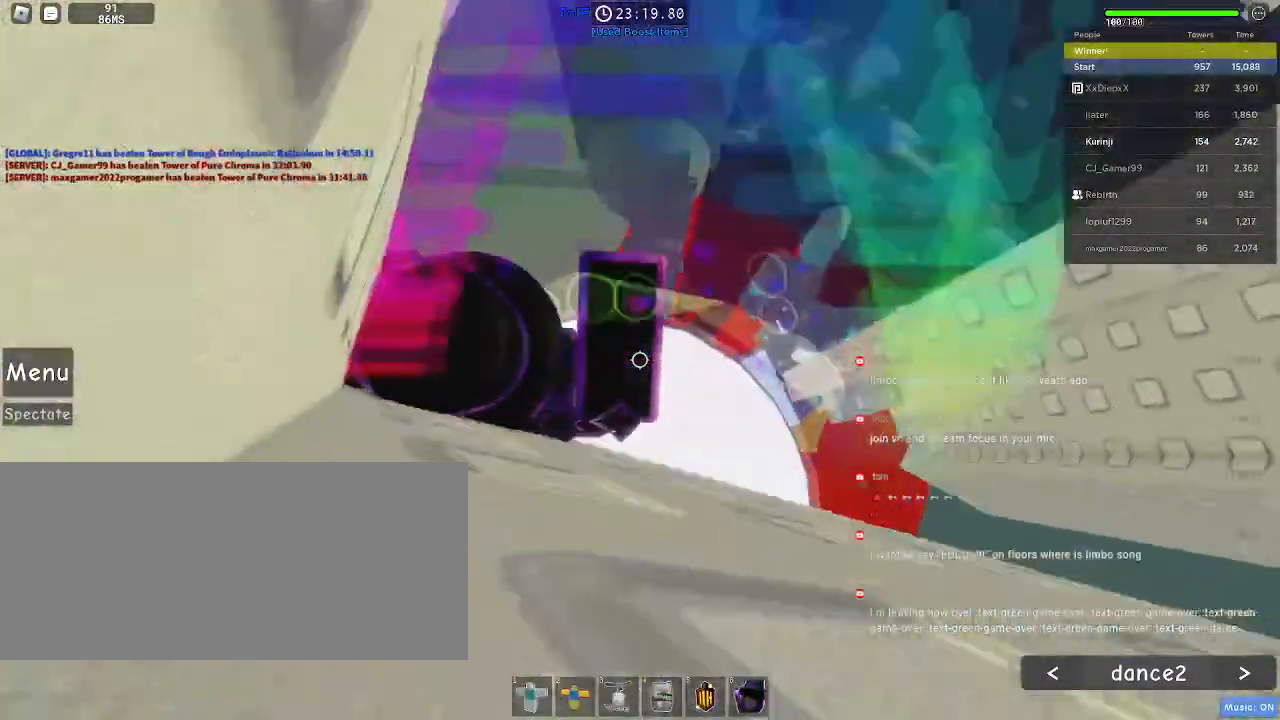
Gameplay with keyboard and mouse; each line is a JSON object with the keys and mouse buttons held at the frame after it. "events" lists presses ("down") and releases ("up") of "a", "ctrl", "d", "e", "f", "q", "r", "s", "shift", "space", "tab", "w", "mouse_left", "mouse_wheel", "mouse_right", "mouse_mb4" and "mouse_mb5" between this image and that frame as [ms after this image, input, new state], when the widget could be followed in between. "mouse_left", "mouse_wheel", "mouse_right", "mouse_mb4", "mouse_mb5" = the "left", "wheel", "right", "mb4", "mb5" buttons of the "mouse" list. No other keys are recorded. "wheel" means that the mouse wheel is clicked or scrolled. Mouse movement is not recorded.
{"keys": [], "mouse": [], "events": [[50, "a", "up"], [67, "s", "up"]]}
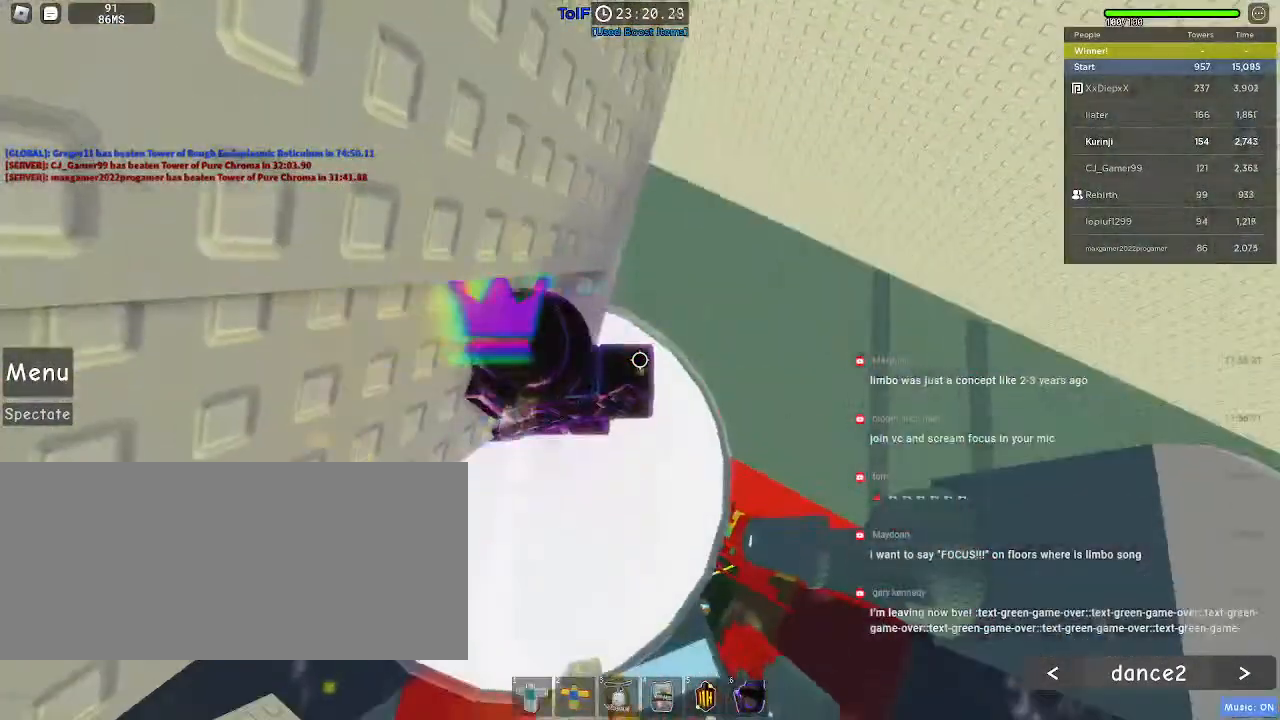
{"keys": [], "mouse": [], "events": []}
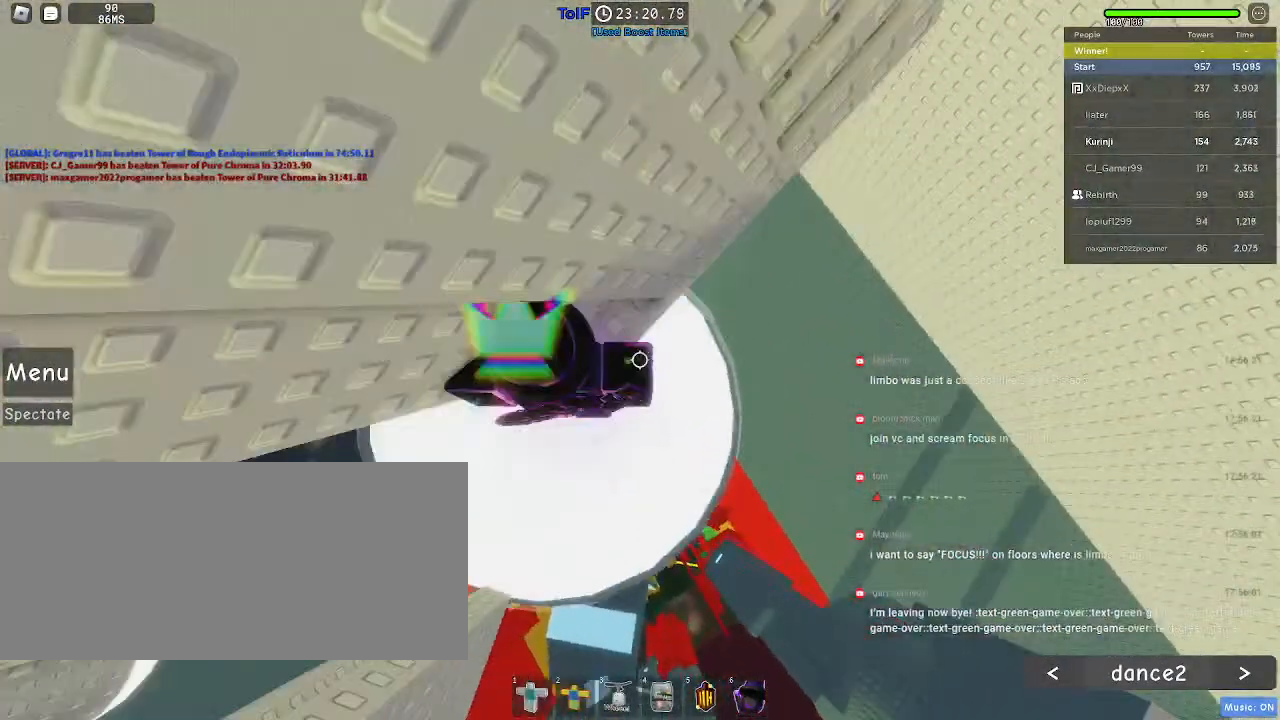
{"keys": [], "mouse": [], "events": []}
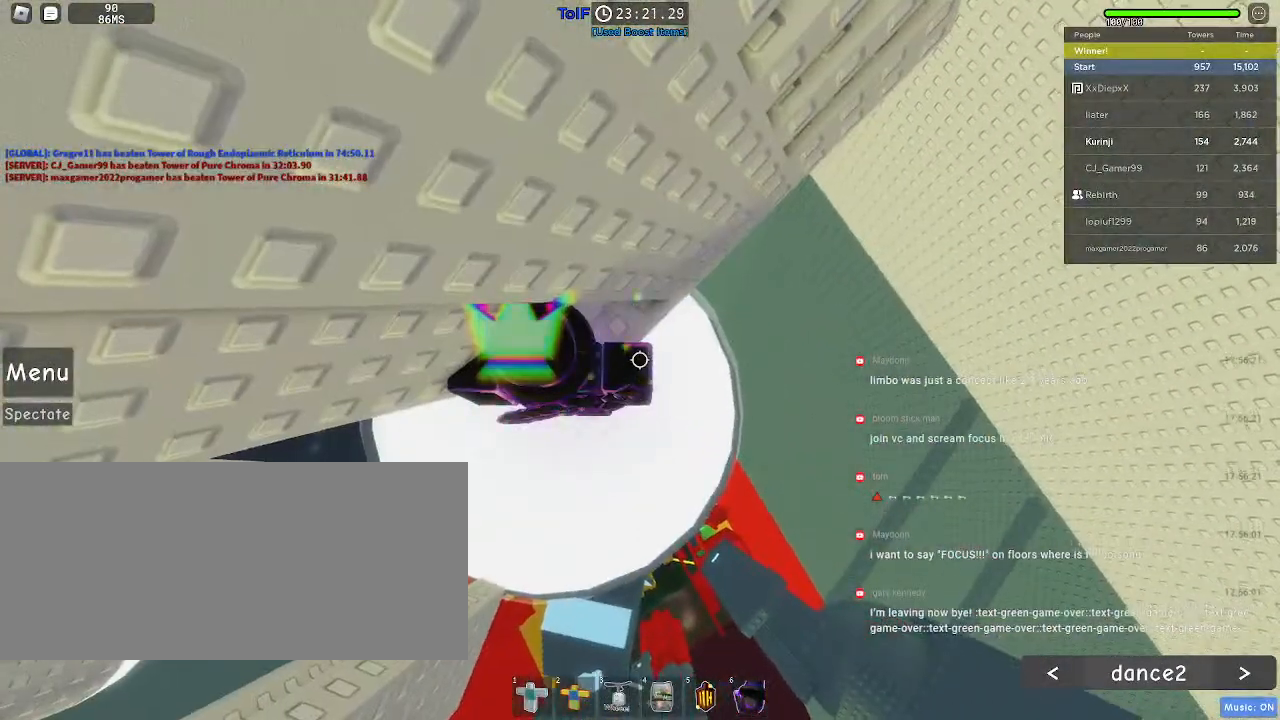
{"keys": ["d", "w"], "mouse": [], "events": [[50, "d", "down"], [167, "space", "down"], [267, "space", "up"], [384, "w", "down"]]}
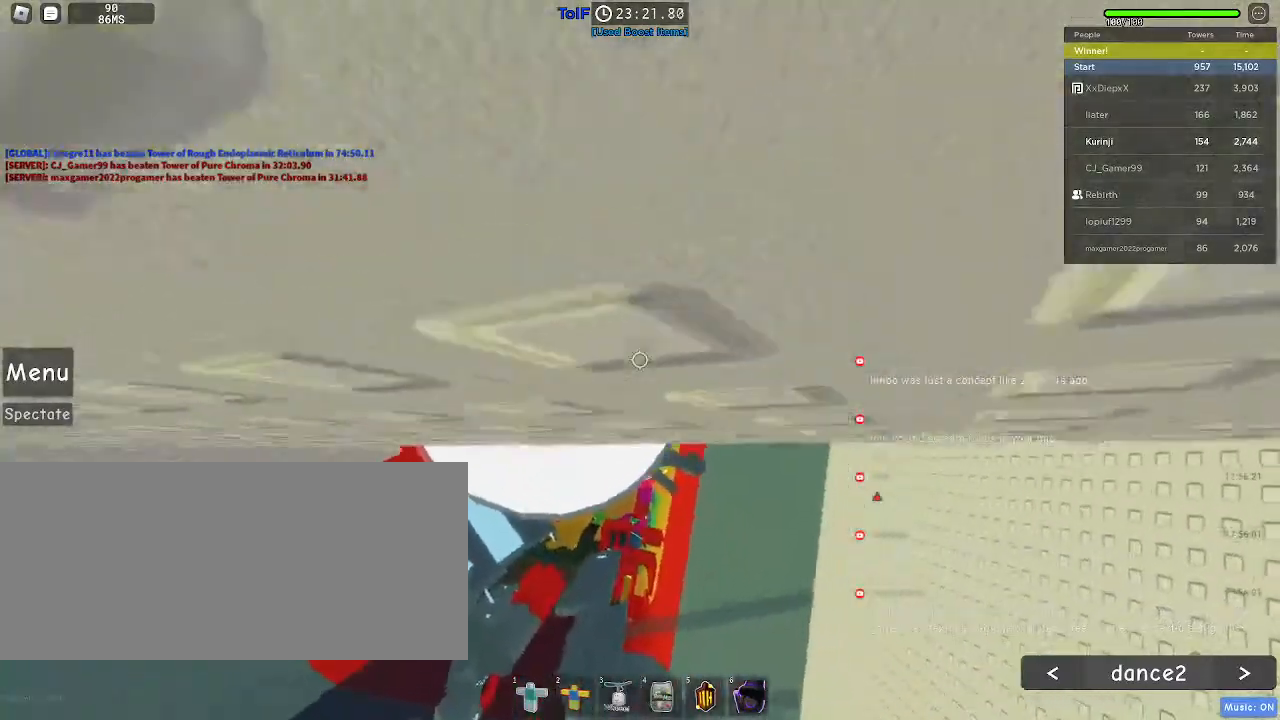
{"keys": ["w"], "mouse": [], "events": [[167, "d", "up"]]}
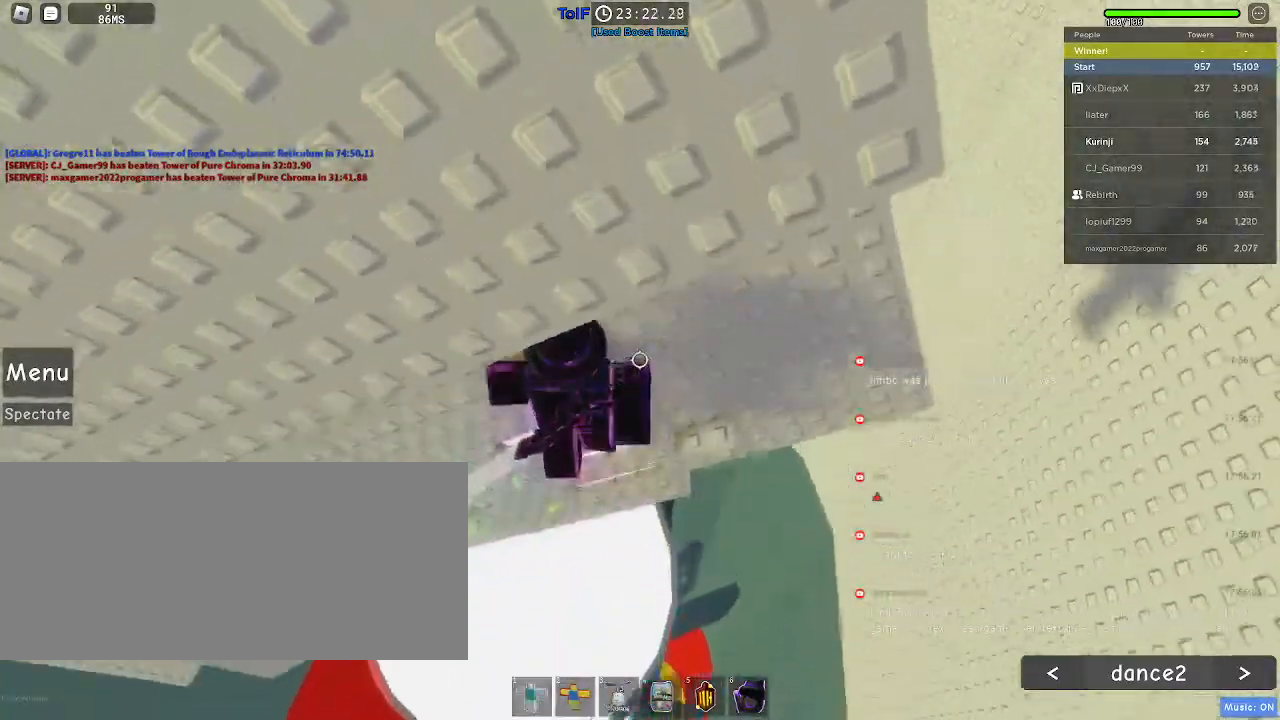
{"keys": ["d", "w"], "mouse": [], "events": [[334, "d", "down"]]}
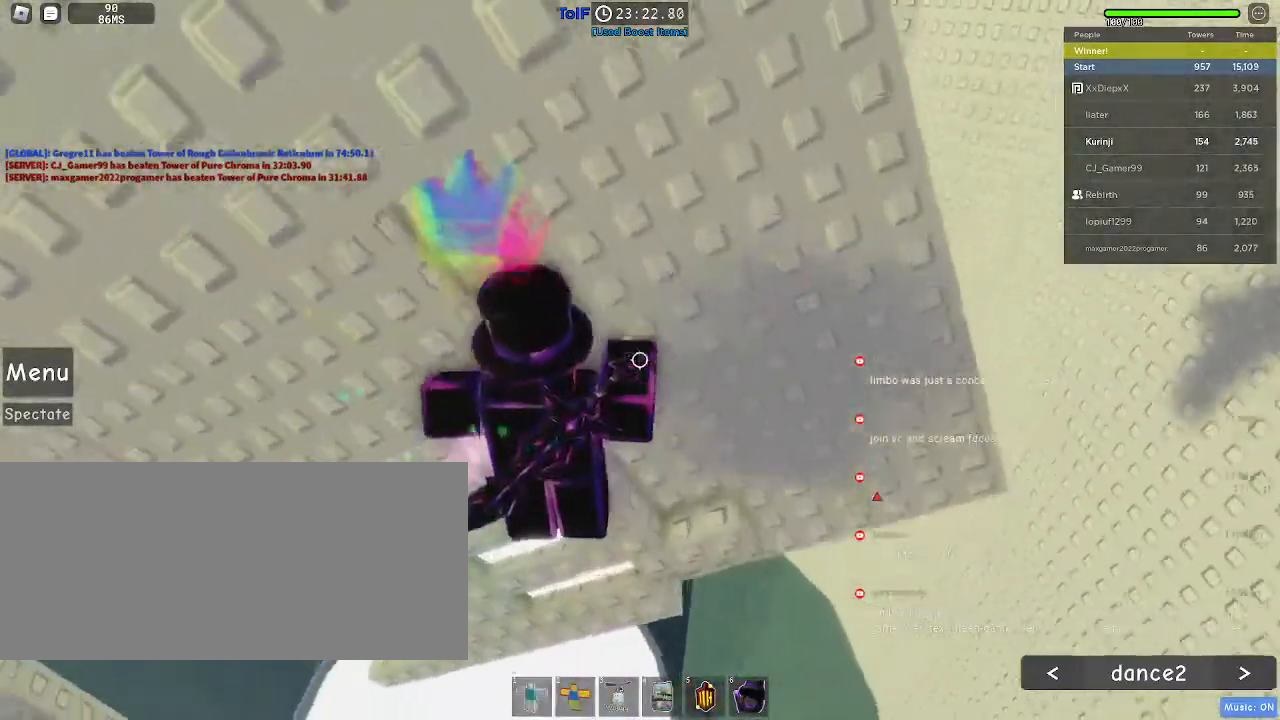
{"keys": ["d", "w"], "mouse": [], "events": [[250, "w", "up"], [300, "d", "up"], [384, "d", "down"], [400, "w", "down"]]}
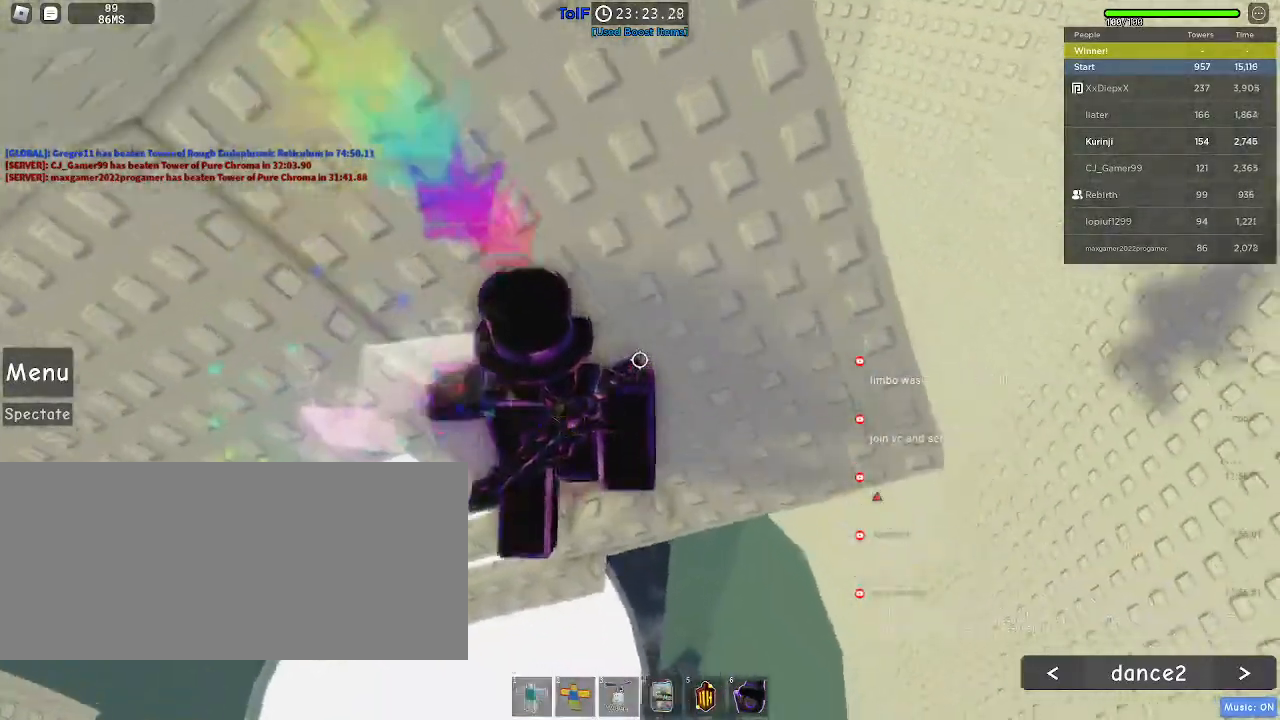
{"keys": ["d"], "mouse": [], "events": [[34, "w", "up"], [50, "d", "up"], [250, "d", "down"], [367, "space", "down"], [467, "space", "up"]]}
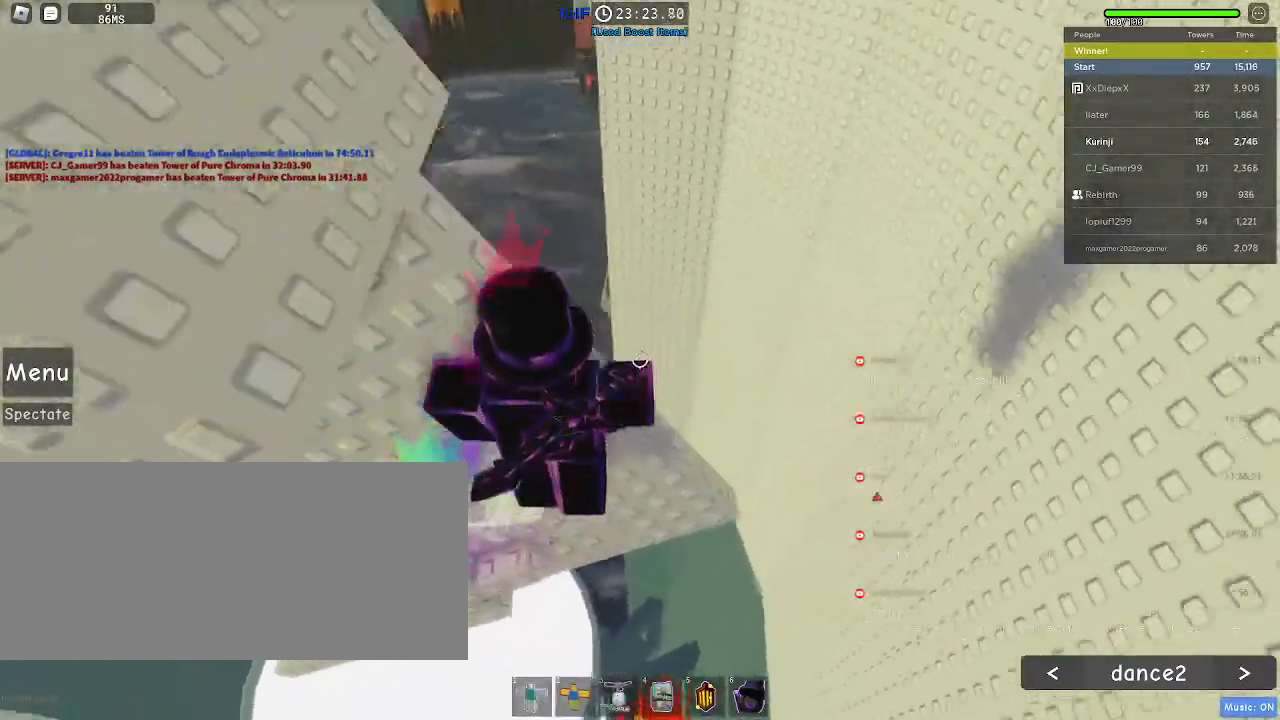
{"keys": ["w"], "mouse": [], "events": [[67, "w", "down"], [100, "d", "up"], [350, "space", "down"], [467, "space", "up"]]}
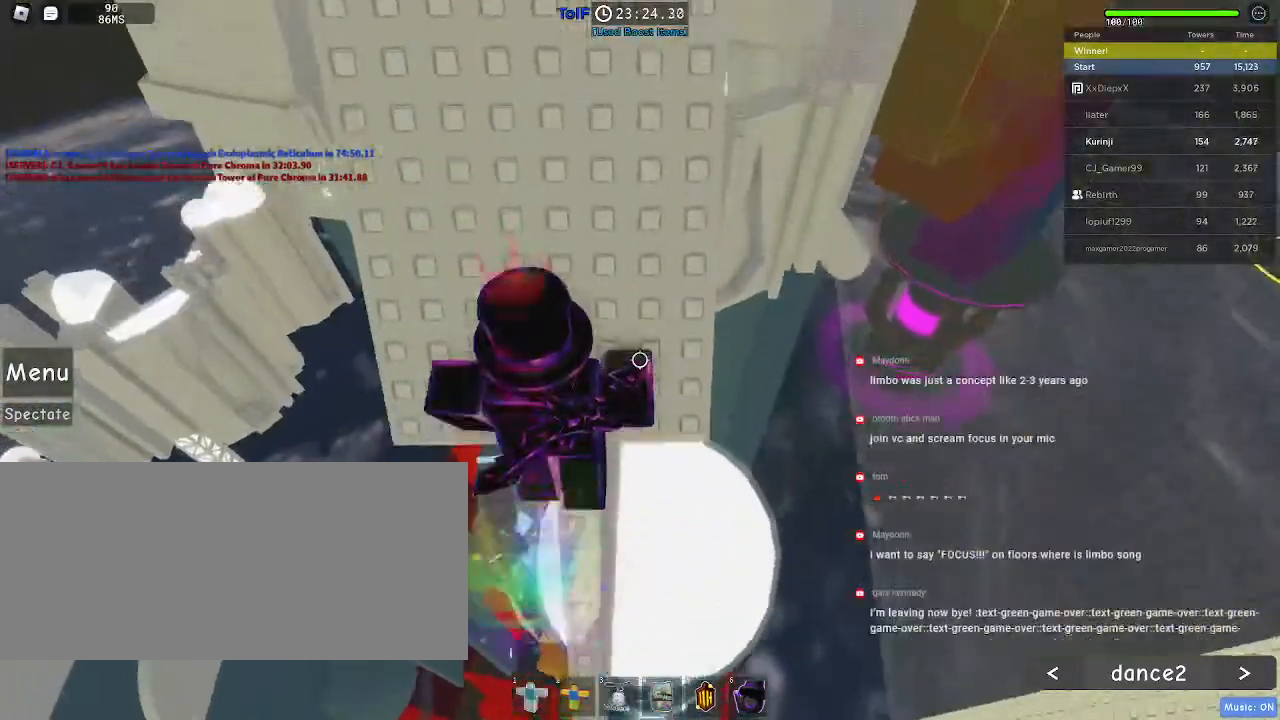
{"keys": [], "mouse": [], "events": [[167, "mouse_wheel", "down"], [300, "mouse_wheel", "up"], [500, "w", "up"]]}
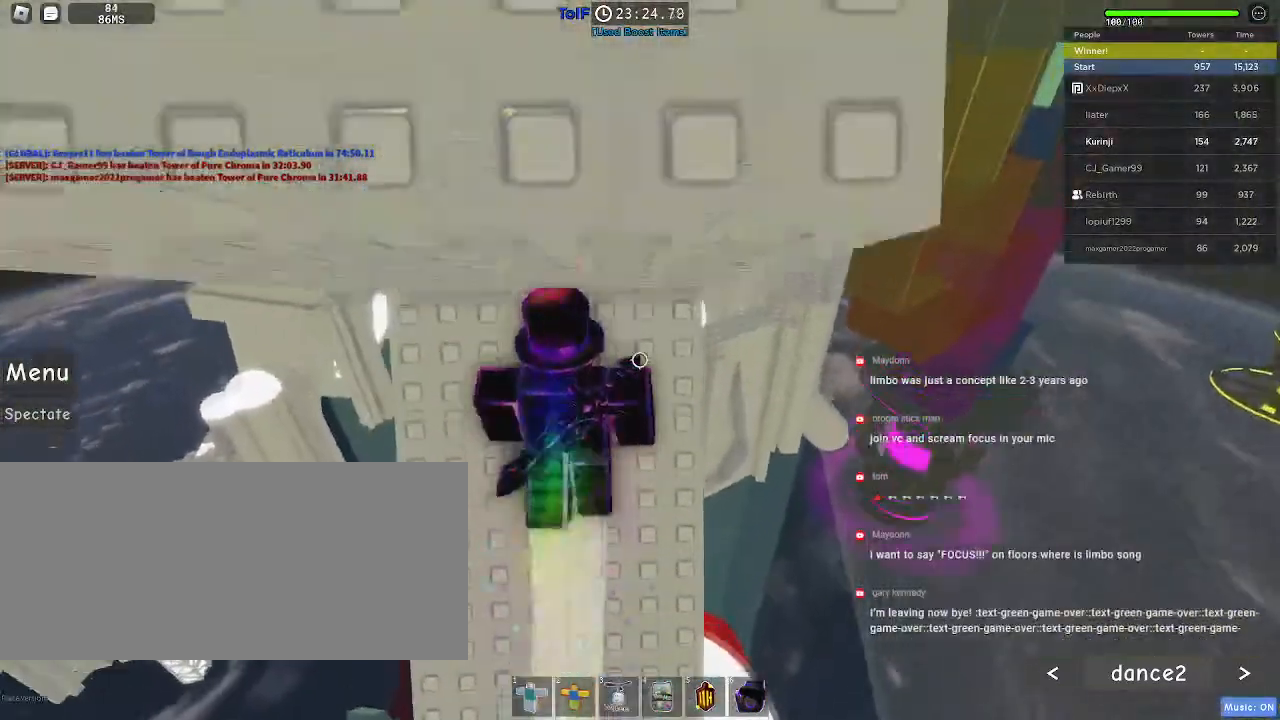
{"keys": [], "mouse": []}
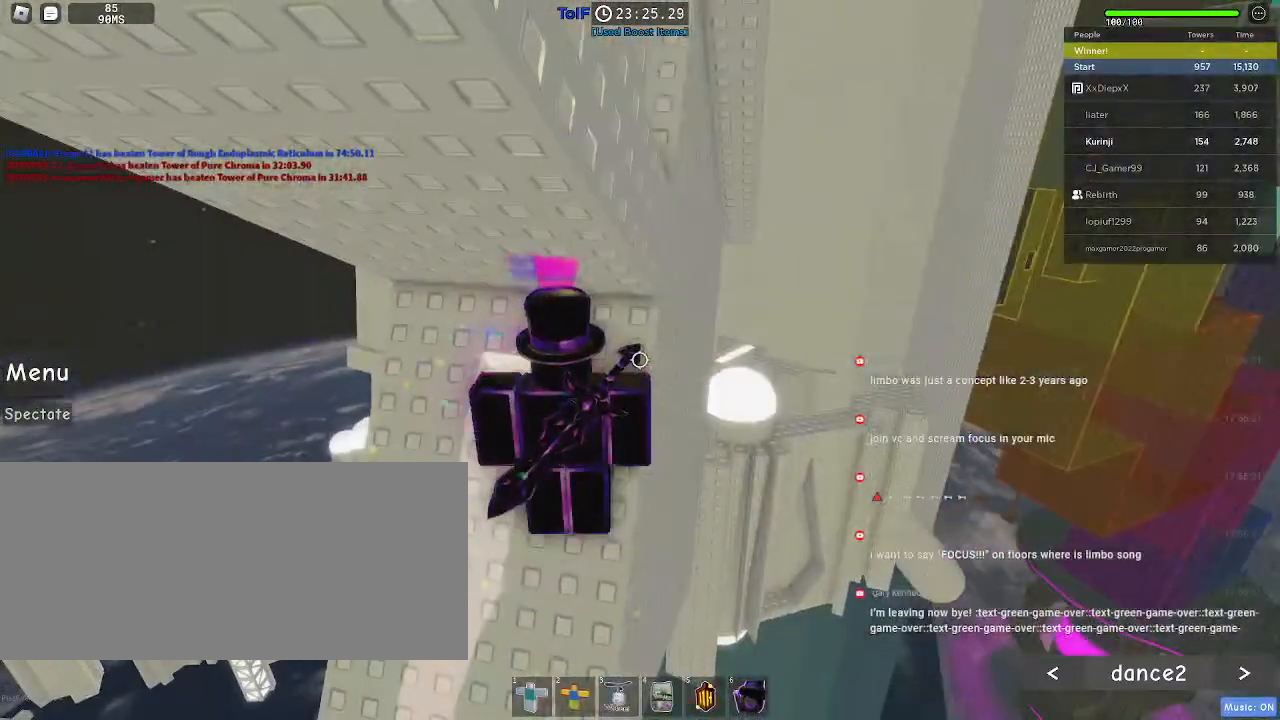
{"keys": [], "mouse": [], "events": [[50, "d", "down"], [117, "d", "up"]]}
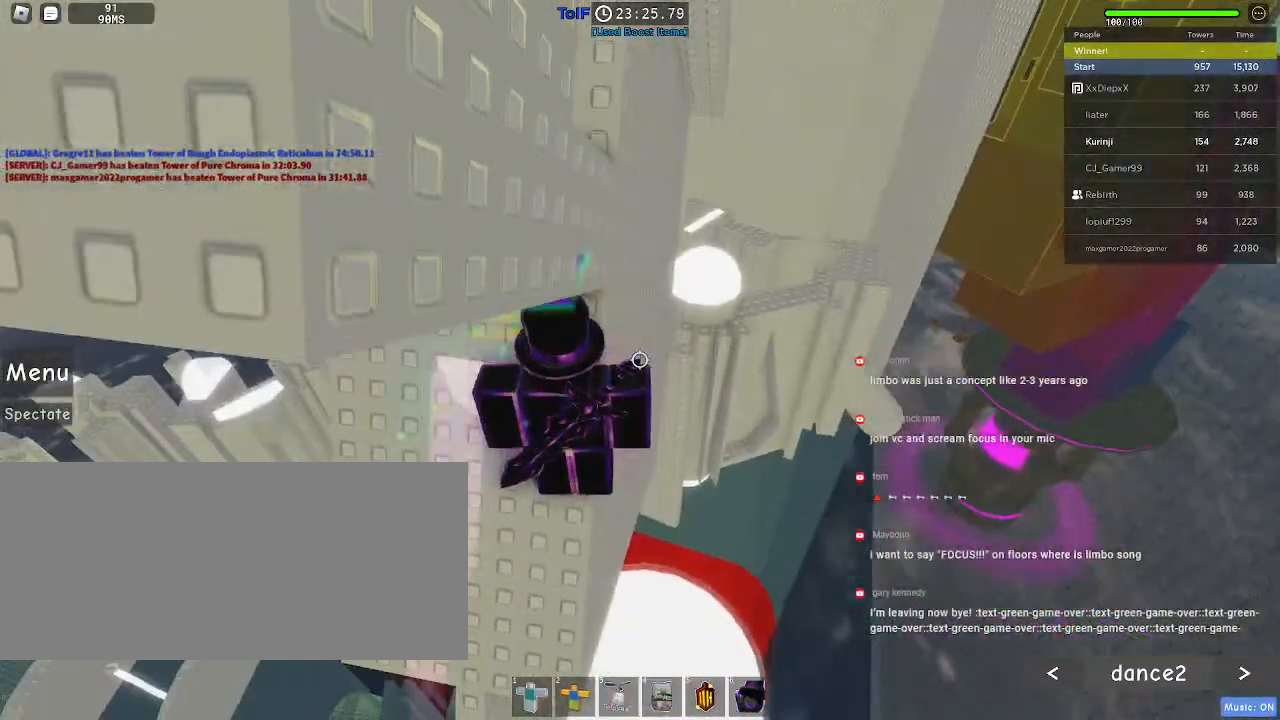
{"keys": [], "mouse": [], "events": []}
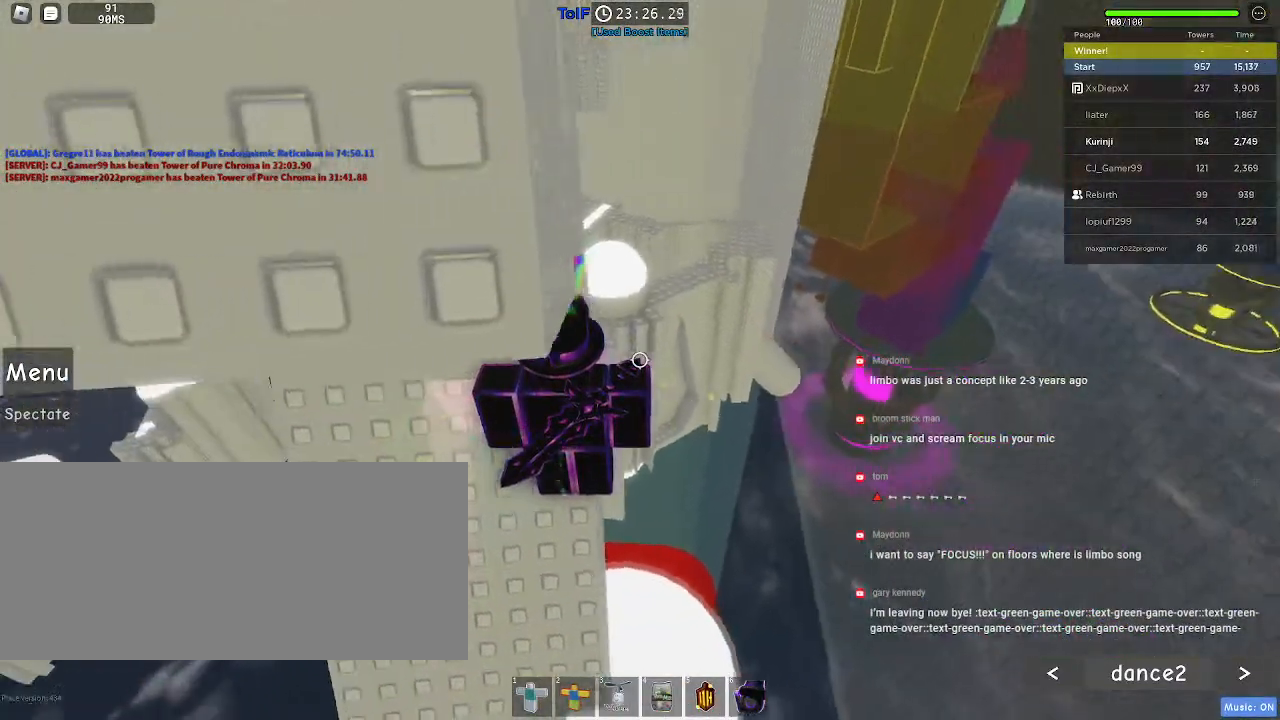
{"keys": [], "mouse": [], "events": [[100, "d", "down"], [134, "d", "up"]]}
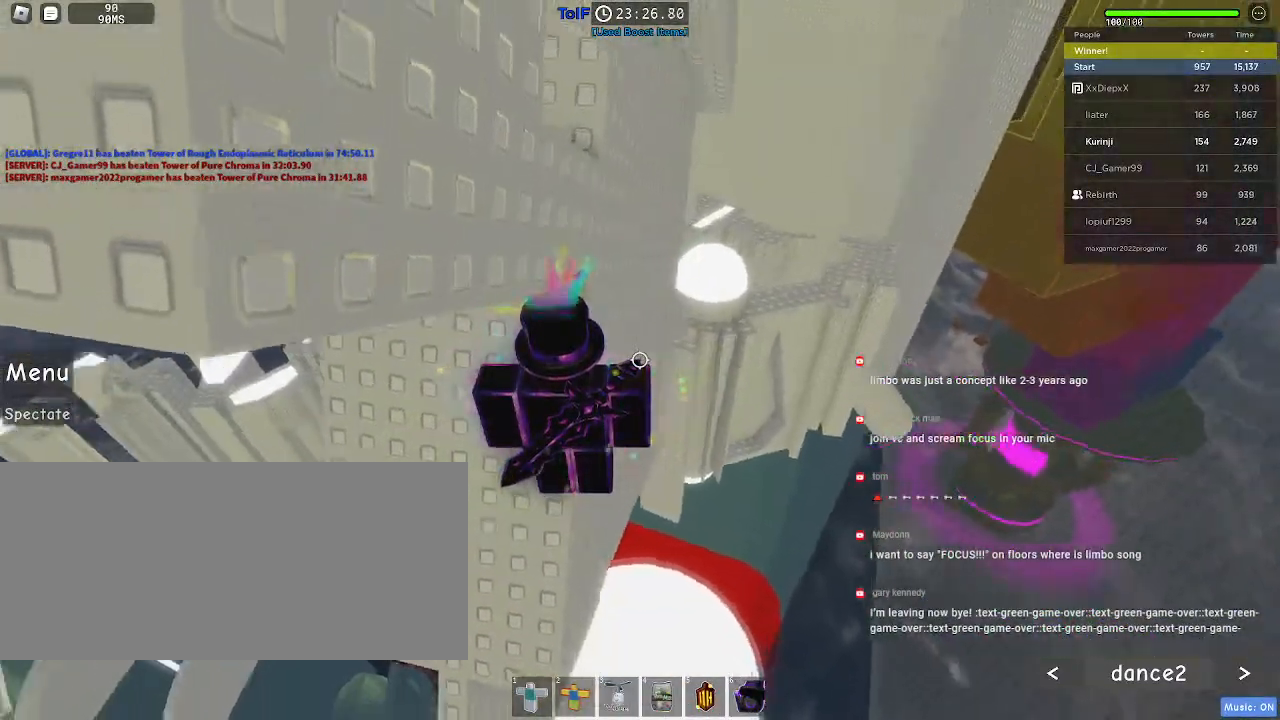
{"keys": ["d", "w"], "mouse": [], "events": [[100, "d", "down"], [167, "space", "down"], [284, "space", "up"], [450, "w", "down"]]}
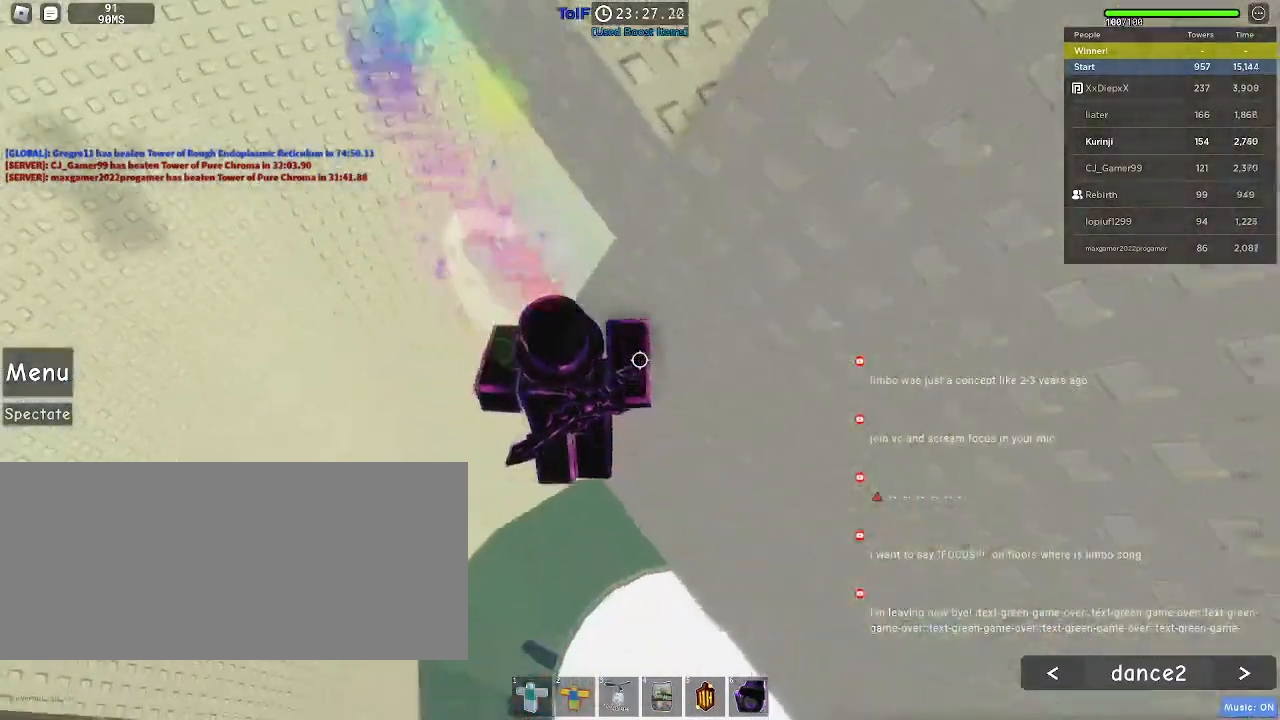
{"keys": [], "mouse": [], "events": [[117, "d", "up"], [250, "w", "up"]]}